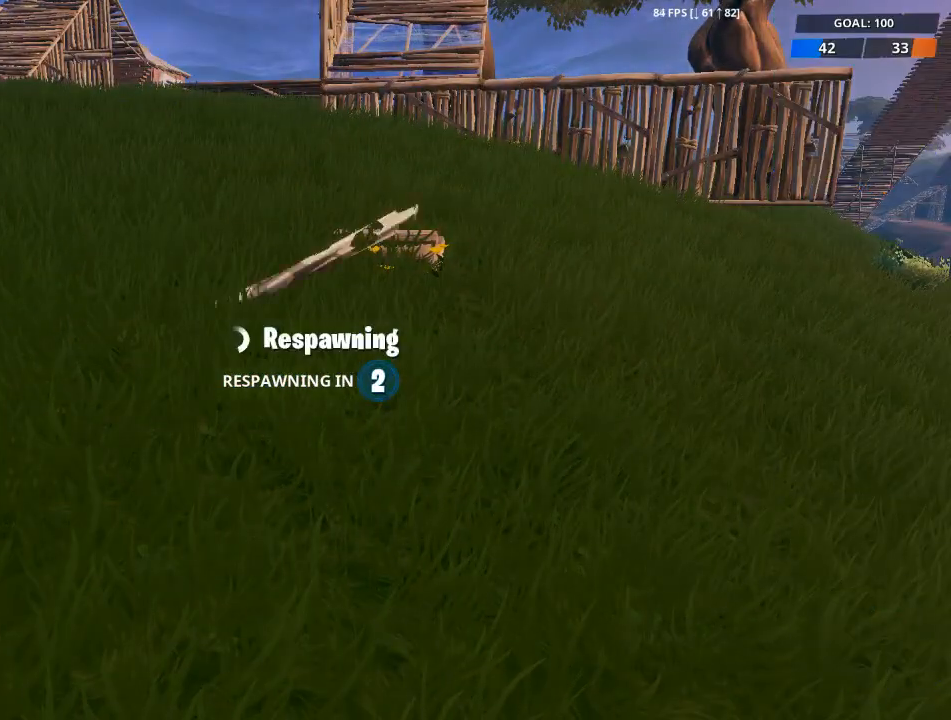
Gameplay with keyboard and mouse; each line is a JSON object with the keys and mouse buttons held at the frame after it. "events" lists presses ("down") and releases ("up") of "1", "2", "3", "4", "5", "a", "alt", "c", "caps_lock", "ctrl", "d", "e", "f", "g", "q", "r", "s", "shift", "space", "t", "tab", "v", "w", "x", "z", "mouse_left", "mouse_wheel" and "mouse_right" between this image and that frame as [ms after this image, input, new state], when the widget could be followed in between. "mouse_left", "mouse_wheel", "mouse_right" = the "left", "wheel", "right" buttons of the "mouse" list. No other keys are recorded. "wheel" means that the mouse wheel is clicked or scrolled. "mouse_move" is the direction in which the mouse moves at that frame (one of eight, or "still"), when it could be read.
{"keys": [], "mouse": [], "mouse_move": "still", "events": []}
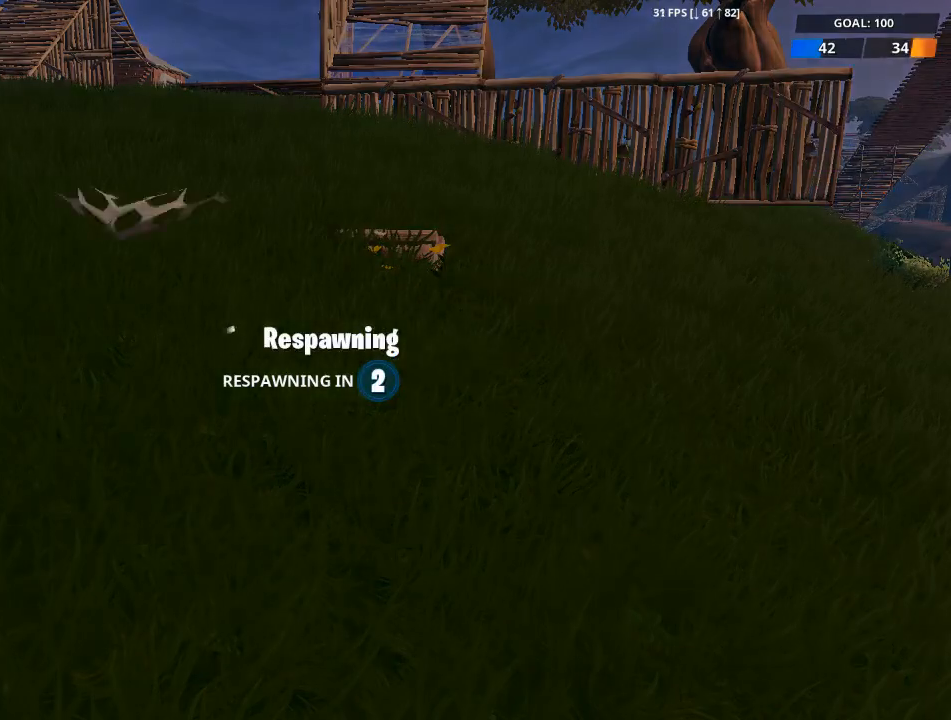
{"keys": [], "mouse": [], "mouse_move": "still", "events": []}
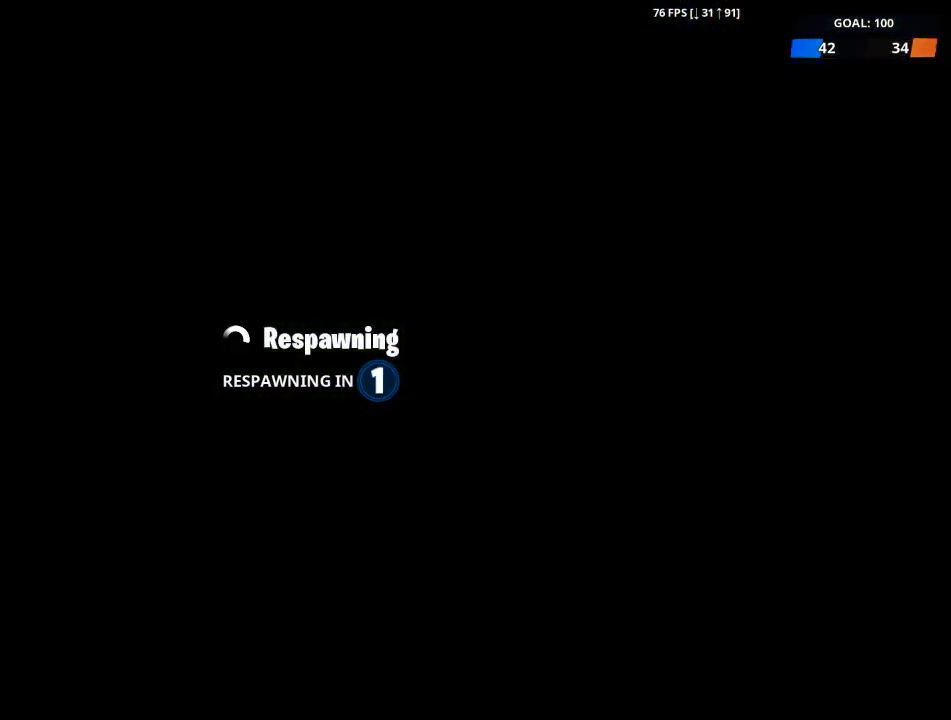
{"keys": [], "mouse": [], "mouse_move": "still", "events": []}
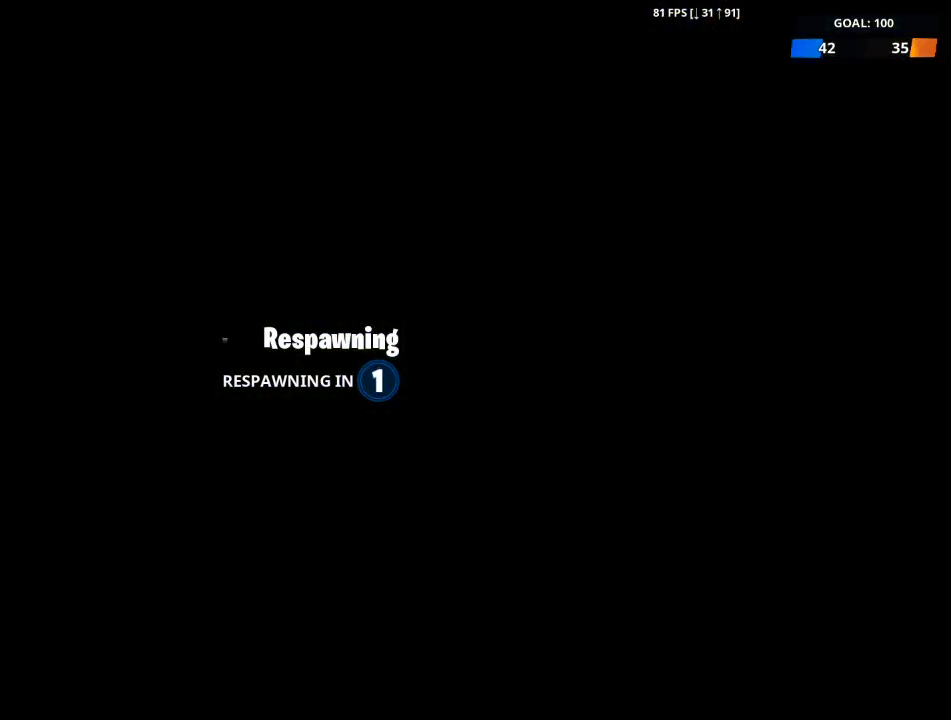
{"keys": [], "mouse": [], "mouse_move": "still", "events": []}
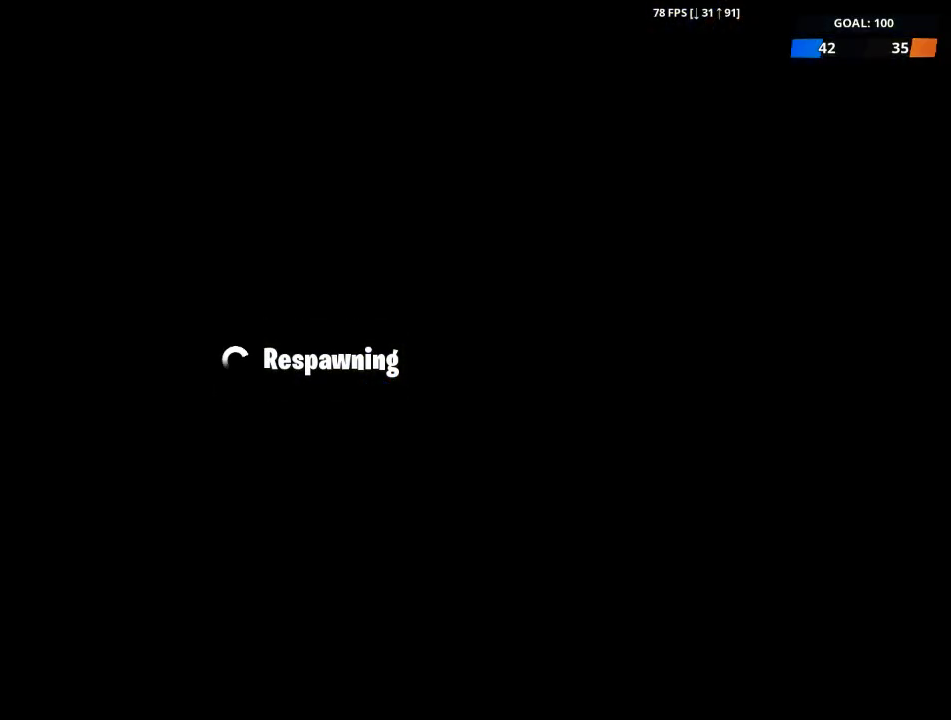
{"keys": [], "mouse": [], "mouse_move": "still", "events": []}
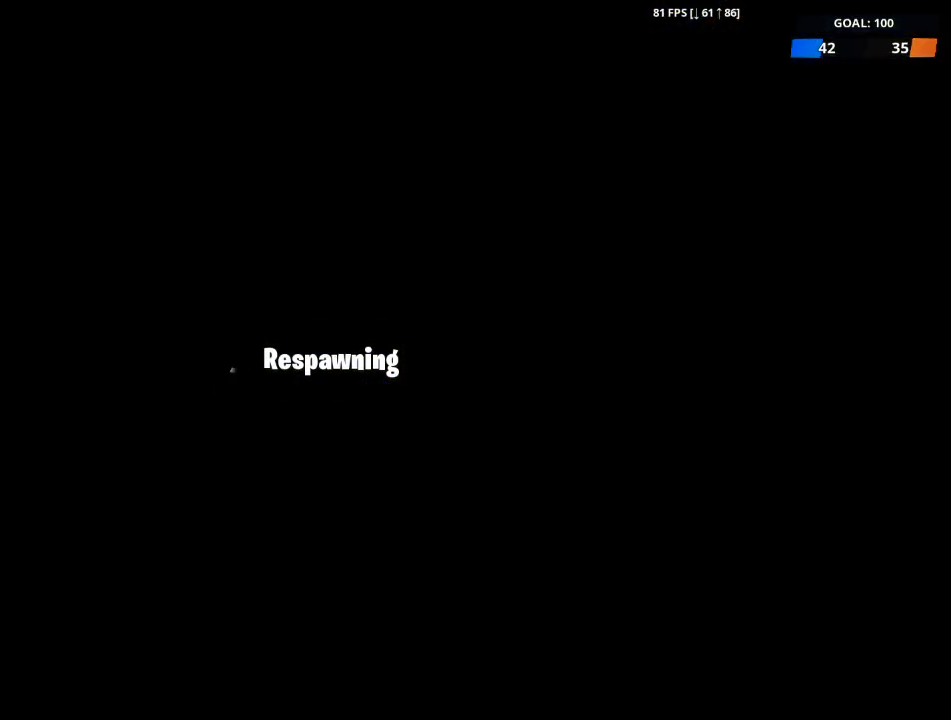
{"keys": [], "mouse": [], "mouse_move": "up-right", "events": []}
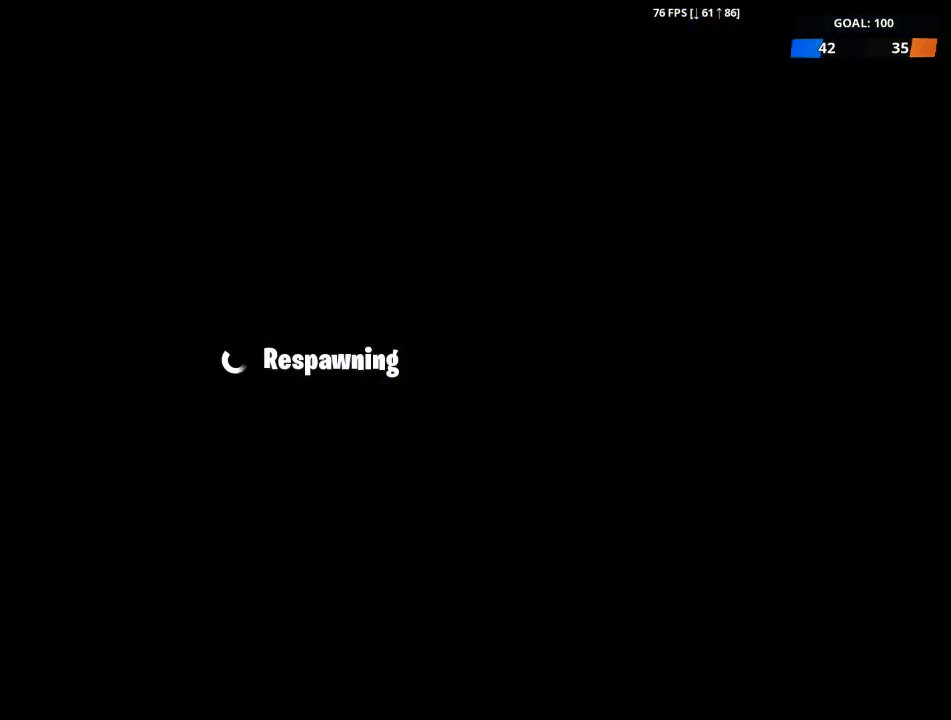
{"keys": [], "mouse": [], "mouse_move": "left", "events": []}
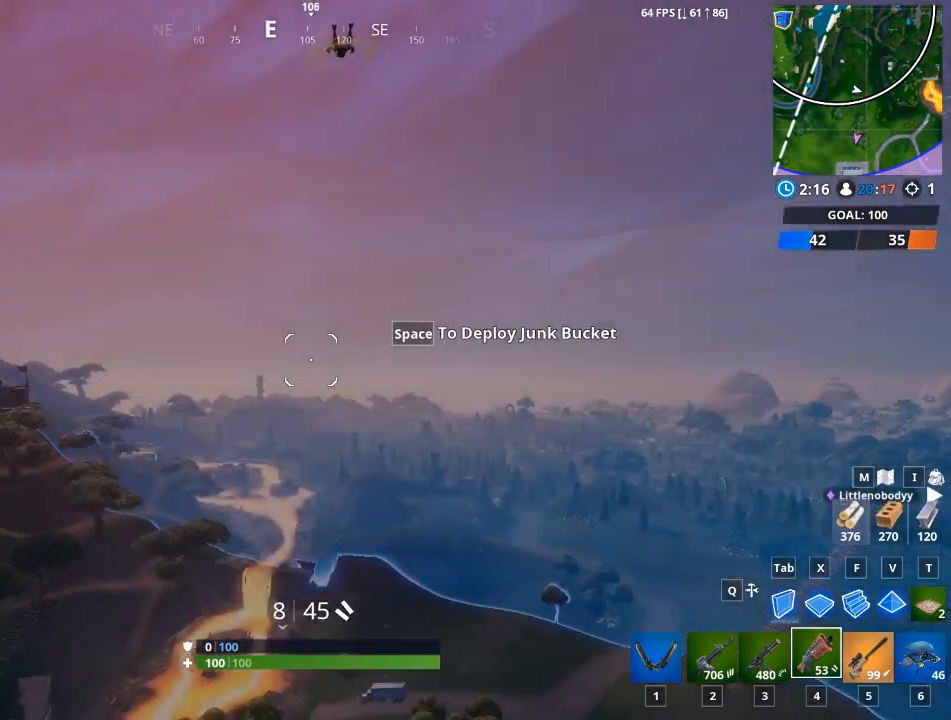
{"keys": [], "mouse": [], "mouse_move": "left", "events": []}
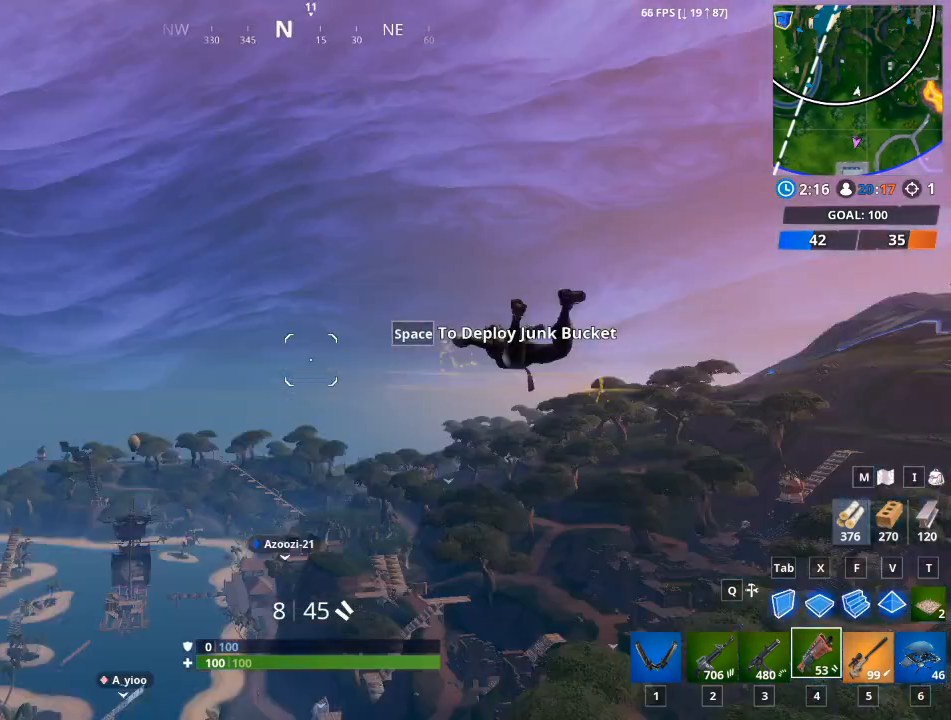
{"keys": ["w"], "mouse": [], "mouse_move": "up-right", "events": [[317, "w", "down"]]}
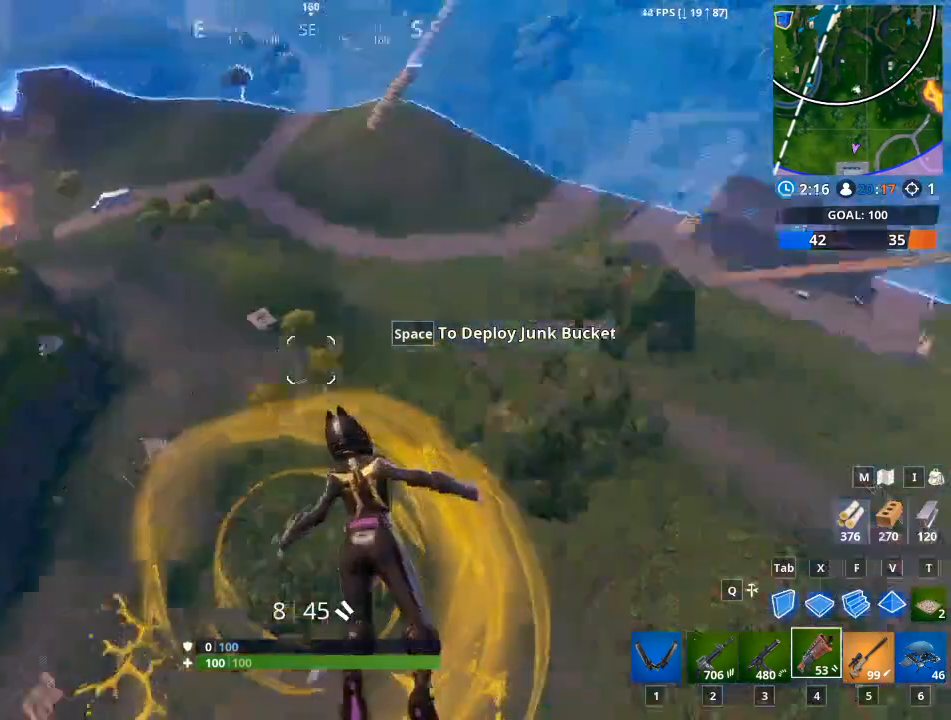
{"keys": ["w"], "mouse": [], "mouse_move": "still", "events": []}
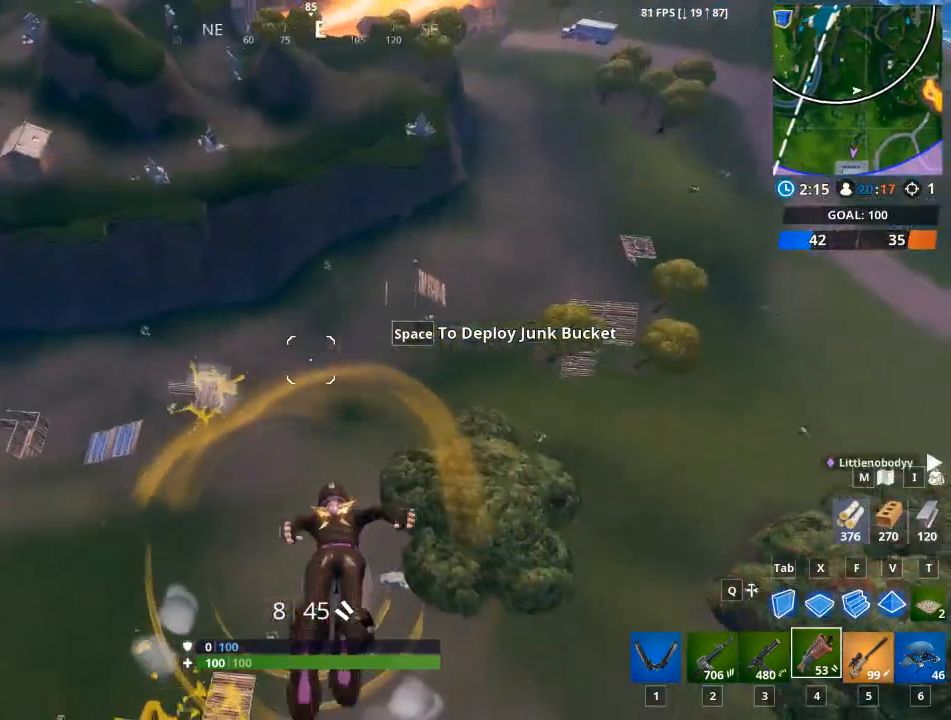
{"keys": ["w"], "mouse": [], "mouse_move": "still", "events": []}
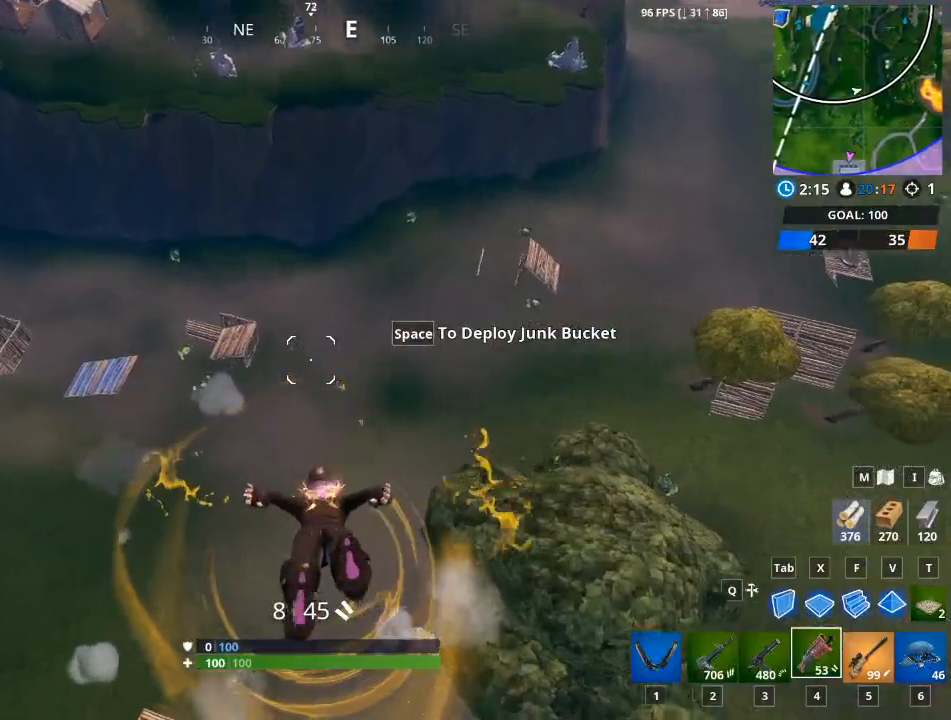
{"keys": ["space", "w"], "mouse": [], "mouse_move": "right", "events": [[434, "space", "down"]]}
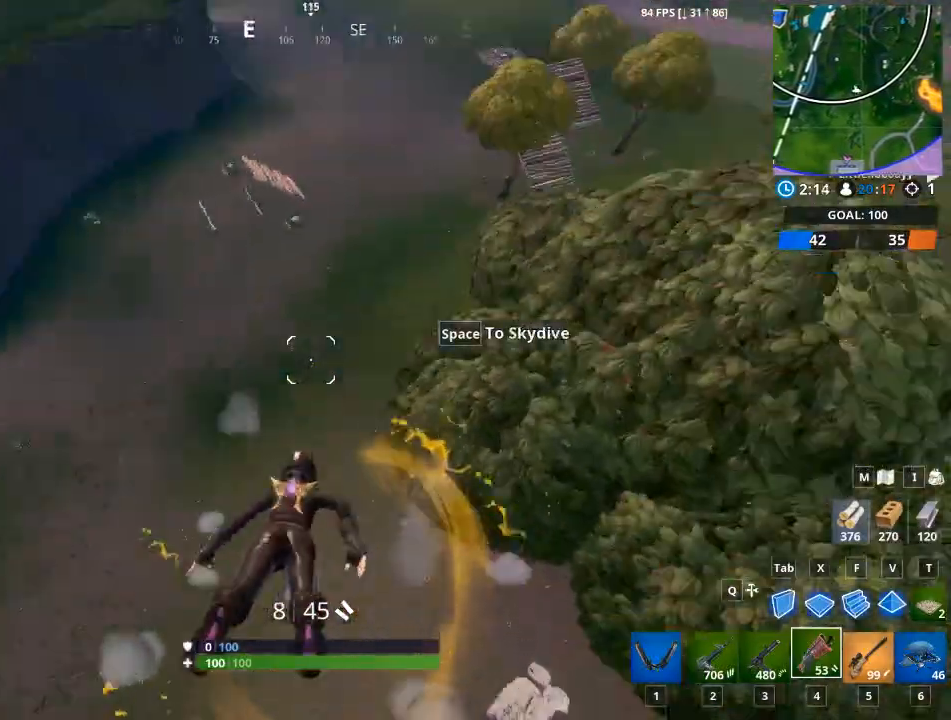
{"keys": ["w"], "mouse": [], "mouse_move": "up", "events": [[117, "space", "up"], [300, "d", "down"], [433, "d", "up"]]}
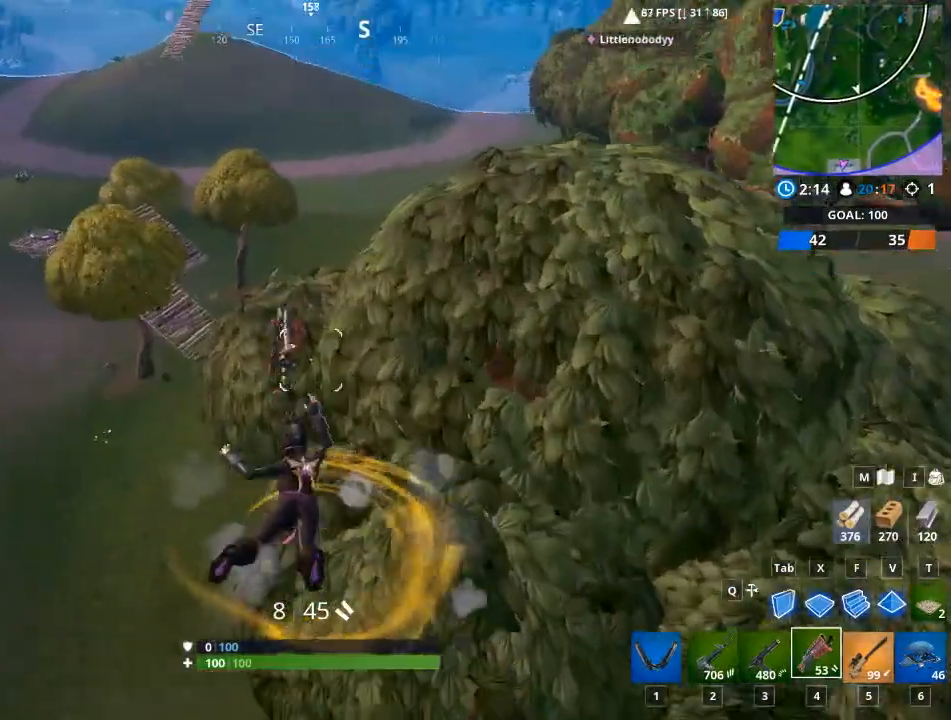
{"keys": ["w"], "mouse": [], "mouse_move": "still", "events": [[34, "a", "down"], [401, "a", "up"]]}
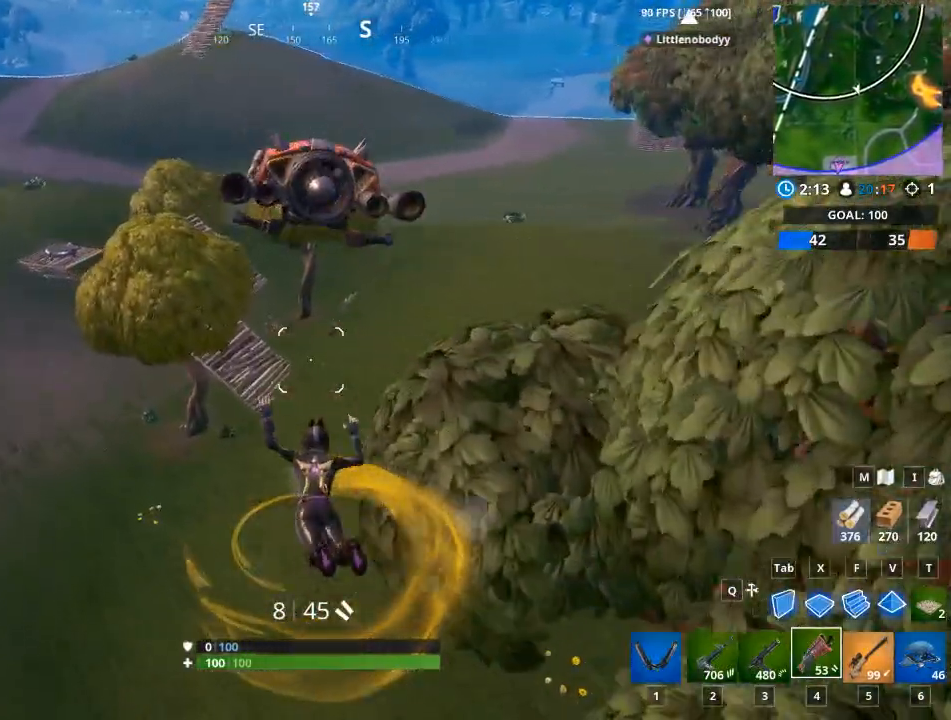
{"keys": ["d", "w"], "mouse": [], "mouse_move": "still", "events": [[417, "d", "down"]]}
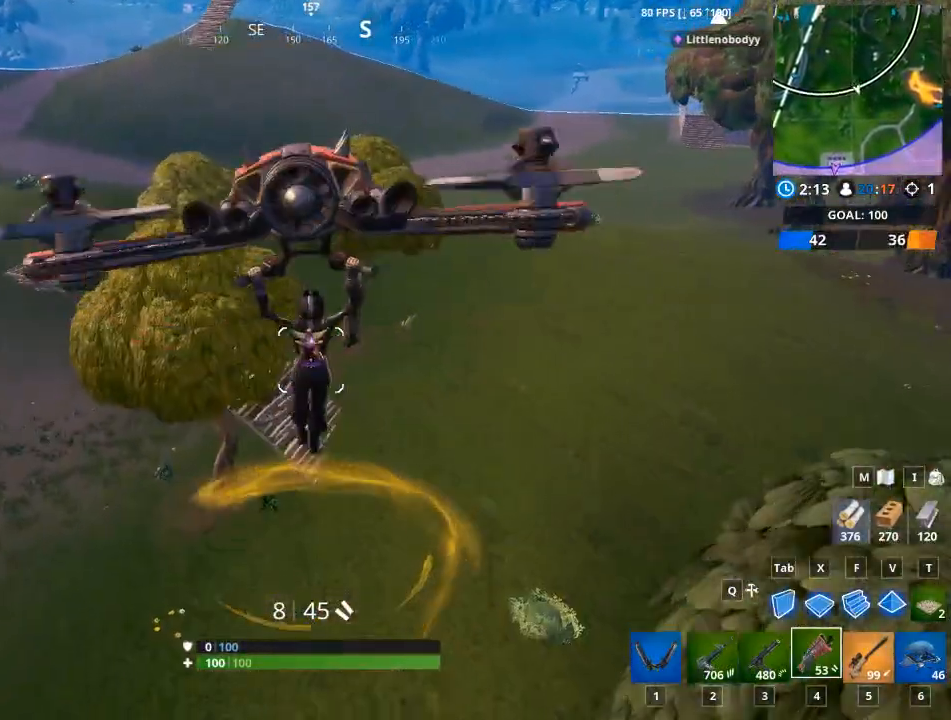
{"keys": ["d", "w"], "mouse": [], "mouse_move": "still", "events": []}
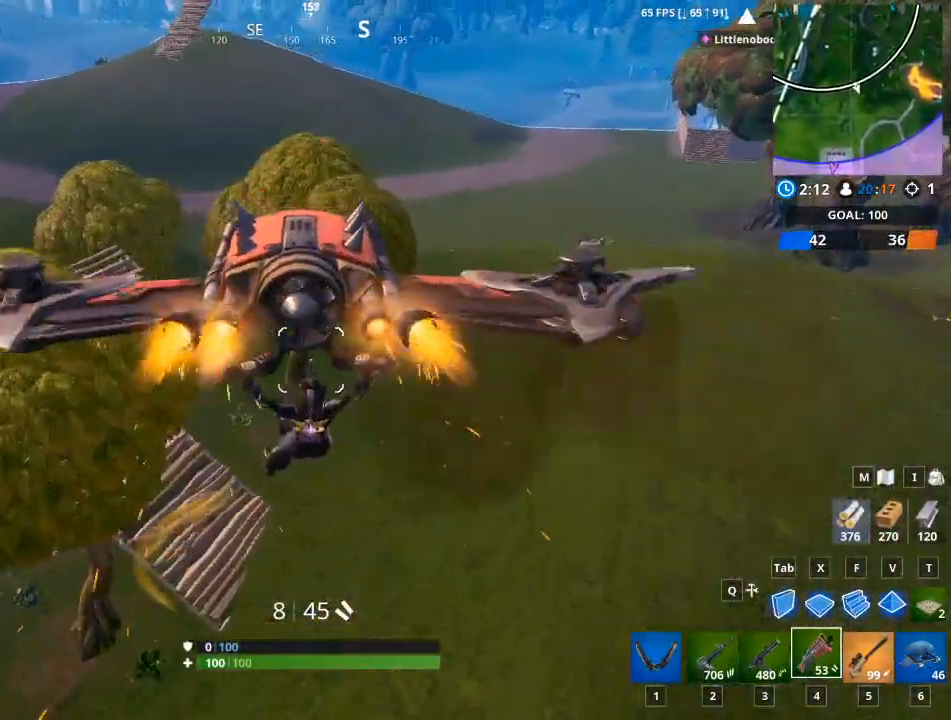
{"keys": ["a", "w"], "mouse": [], "mouse_move": "left", "events": [[33, "d", "up"], [317, "a", "down"]]}
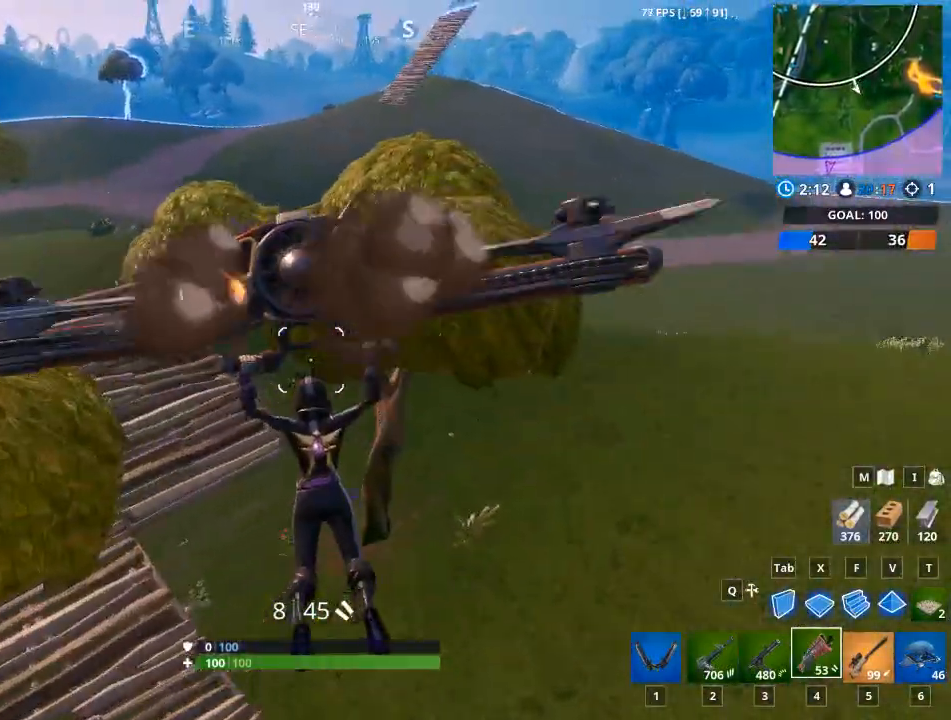
{"keys": ["a", "w"], "mouse": [], "mouse_move": "down-right", "events": []}
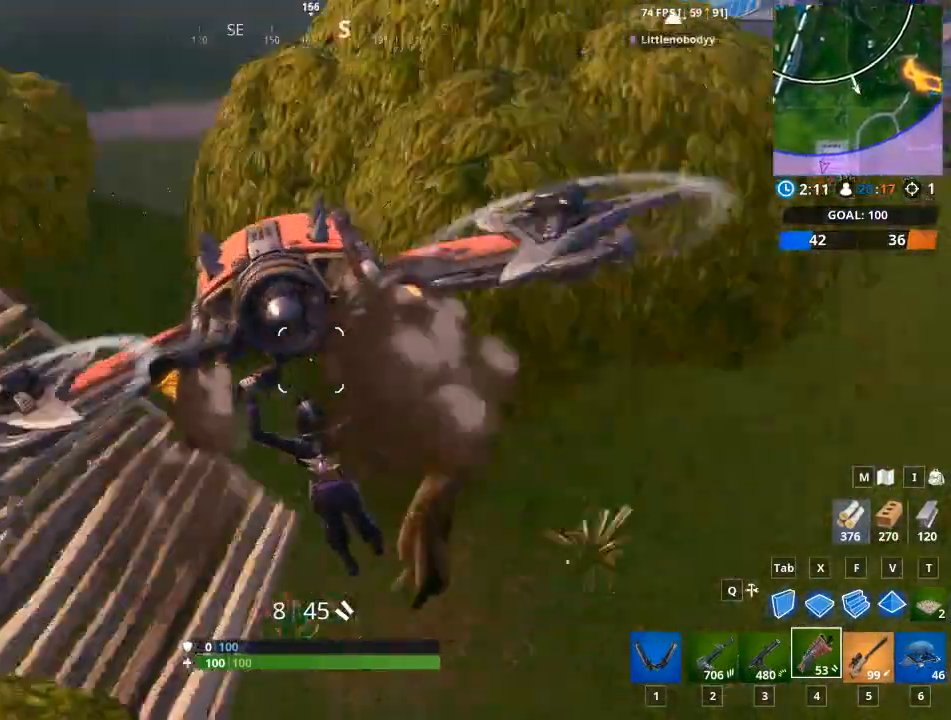
{"keys": ["d"], "mouse": [], "mouse_move": "left", "events": [[16, "w", "up"], [150, "a", "up"], [200, "d", "down"]]}
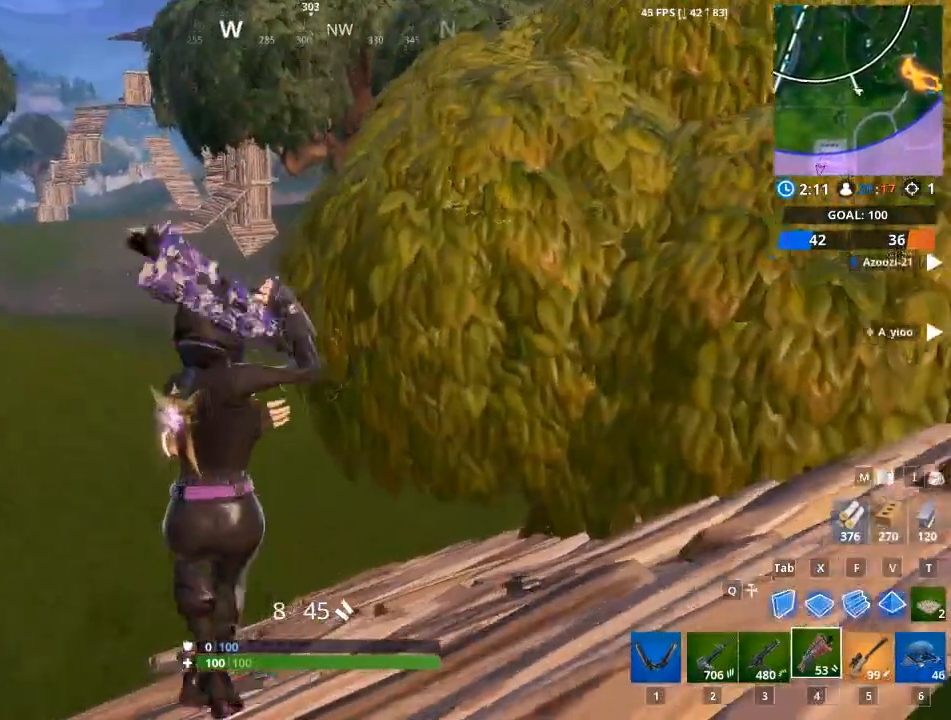
{"keys": ["5", "a", "w"], "mouse": [], "mouse_move": "still", "events": [[84, "w", "down"], [167, "a", "down"], [167, "d", "up"], [451, "5", "down"]]}
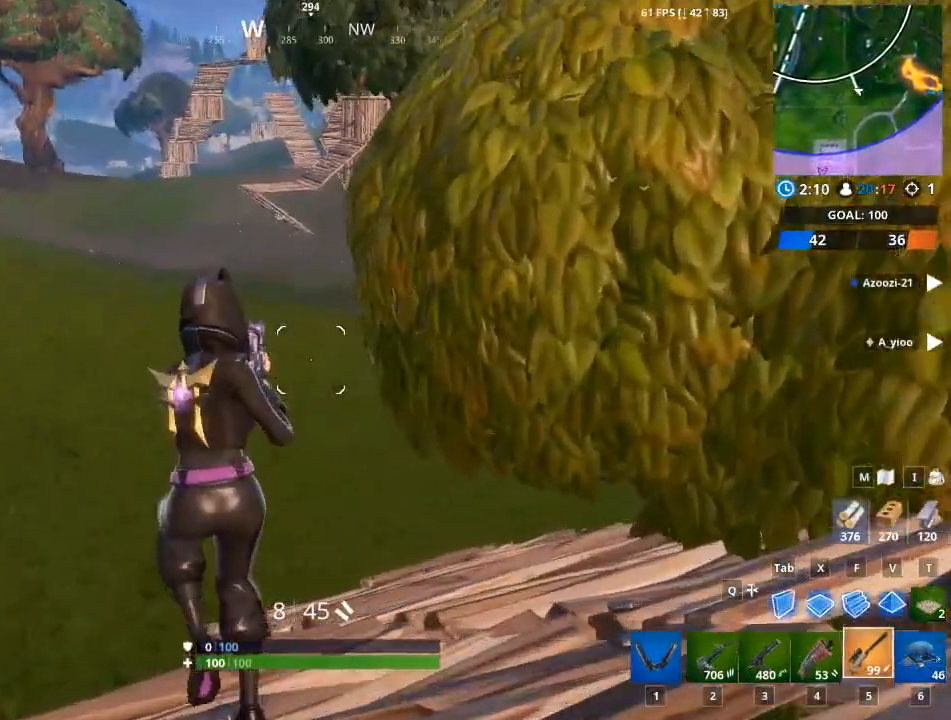
{"keys": ["d", "w"], "mouse": [], "mouse_move": "left", "events": [[100, "5", "up"], [183, "a", "up"], [333, "d", "down"]]}
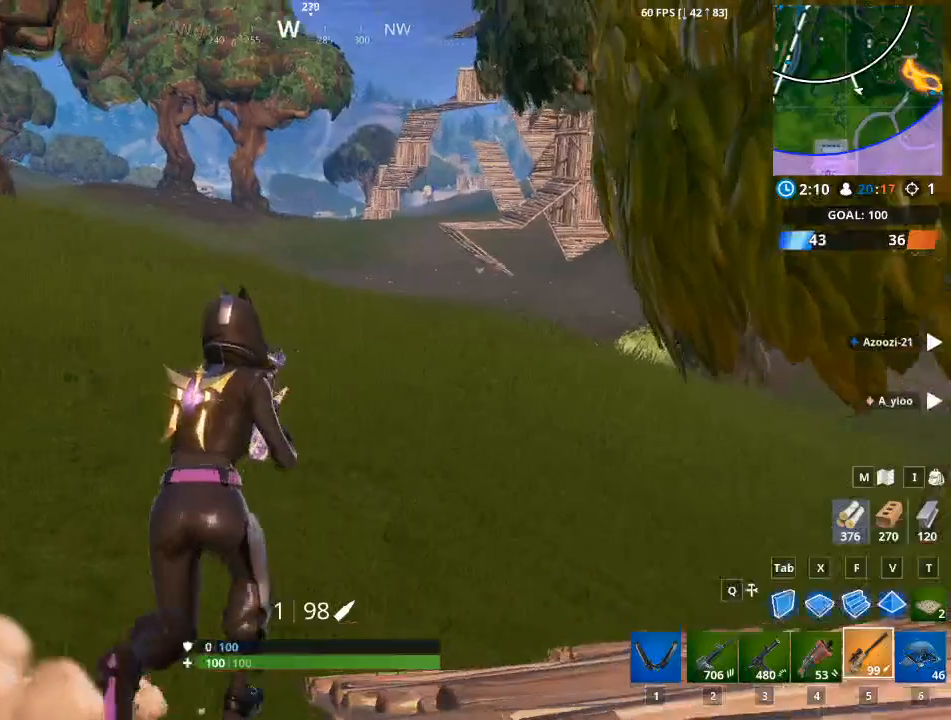
{"keys": ["a", "w"], "mouse": [], "mouse_move": "still", "events": [[301, "space", "down"], [367, "a", "down"], [384, "d", "up"], [484, "space", "up"]]}
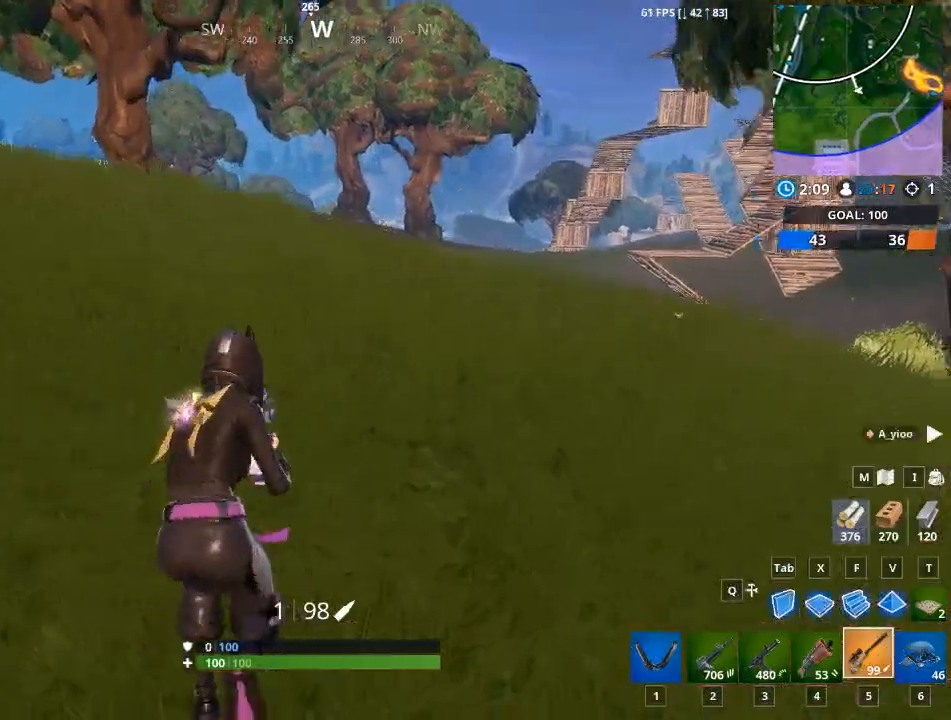
{"keys": ["a", "w"], "mouse": [], "mouse_move": "still", "events": []}
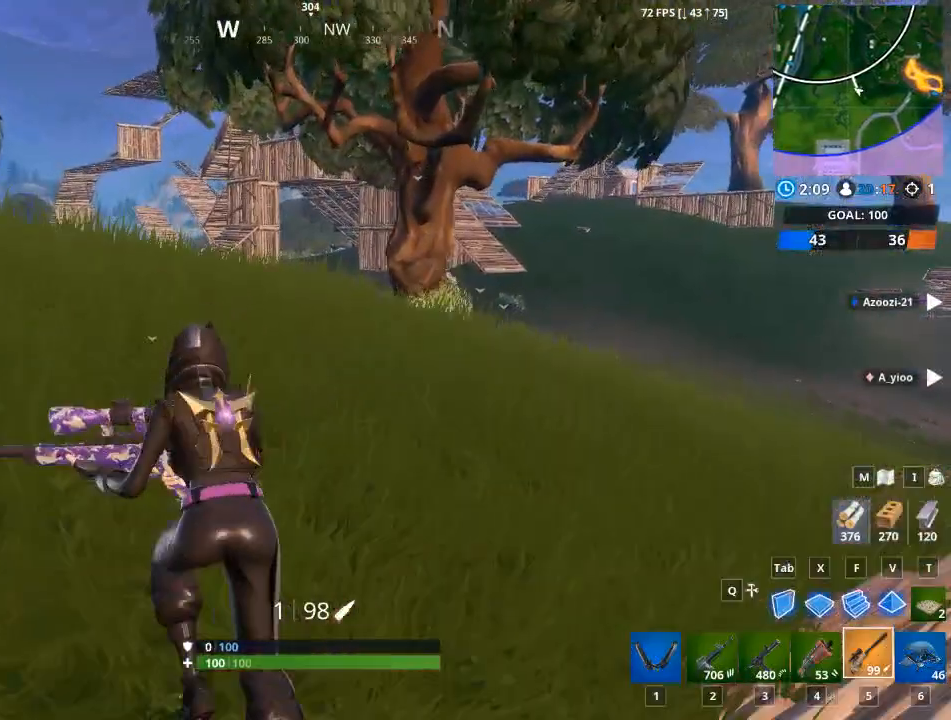
{"keys": ["a", "w"], "mouse": [], "mouse_move": "still", "events": [[50, "space", "down"], [284, "space", "up"]]}
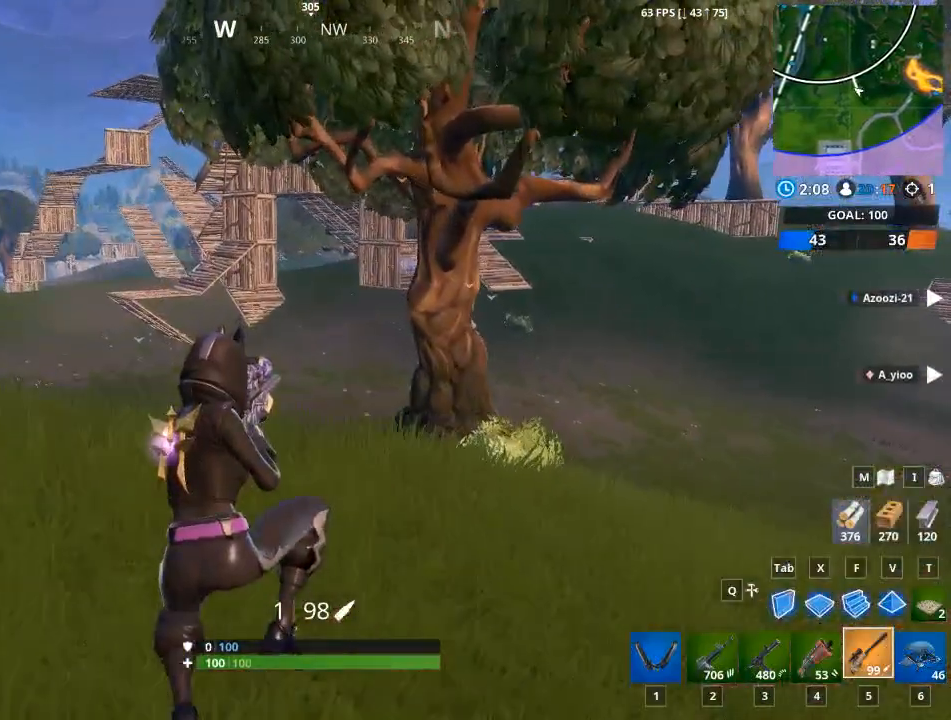
{"keys": ["a", "w"], "mouse": [], "mouse_move": "still", "events": []}
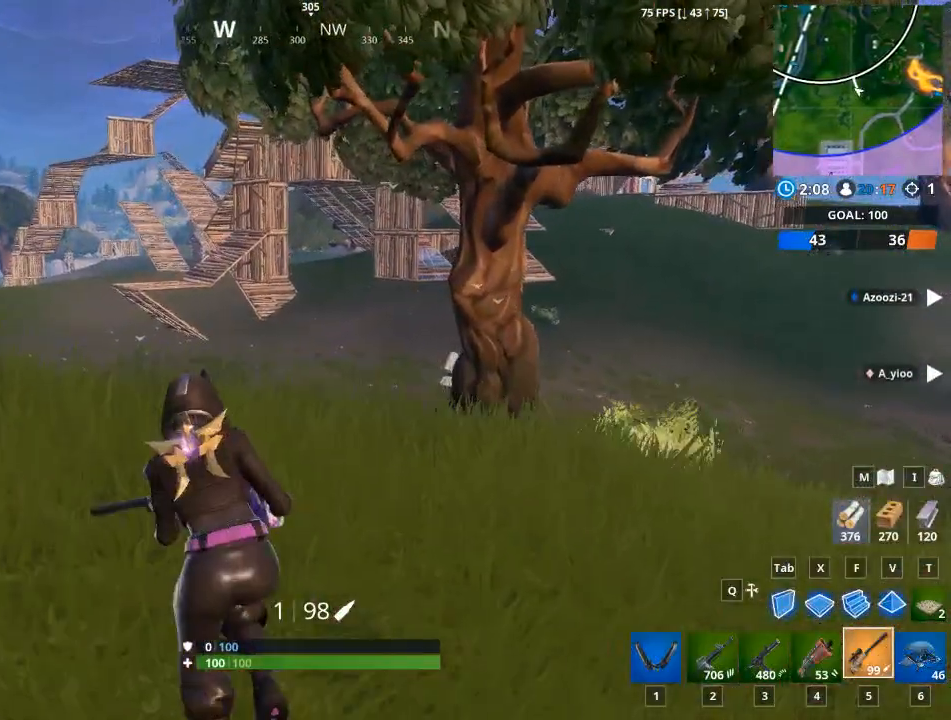
{"keys": ["a", "w"], "mouse": [], "mouse_move": "still", "events": []}
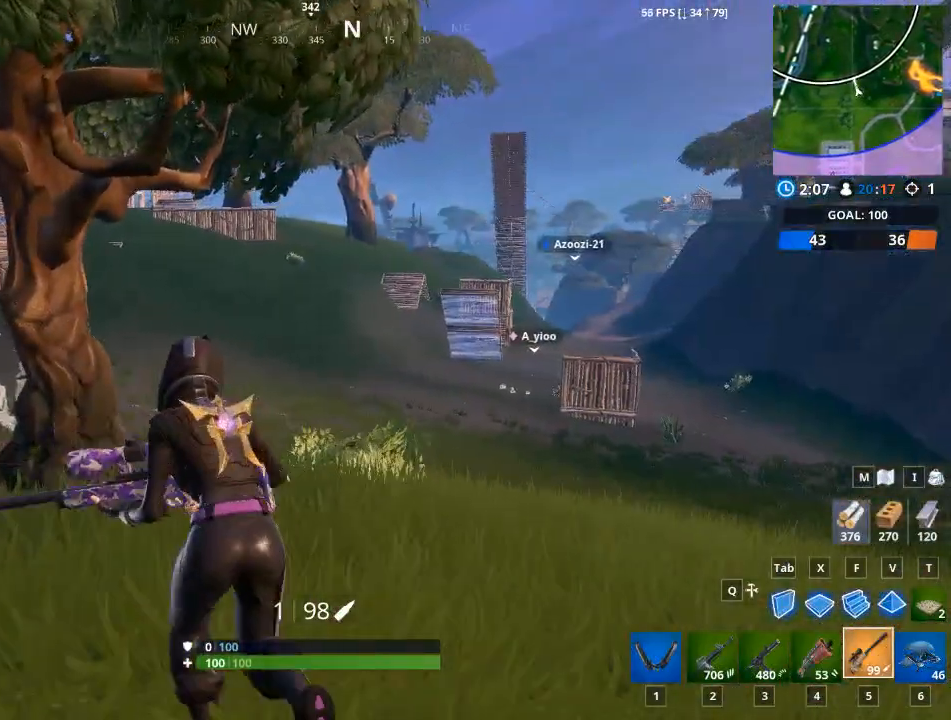
{"keys": ["d", "w"], "mouse": [], "mouse_move": "still", "events": [[133, "a", "up"], [417, "d", "down"]]}
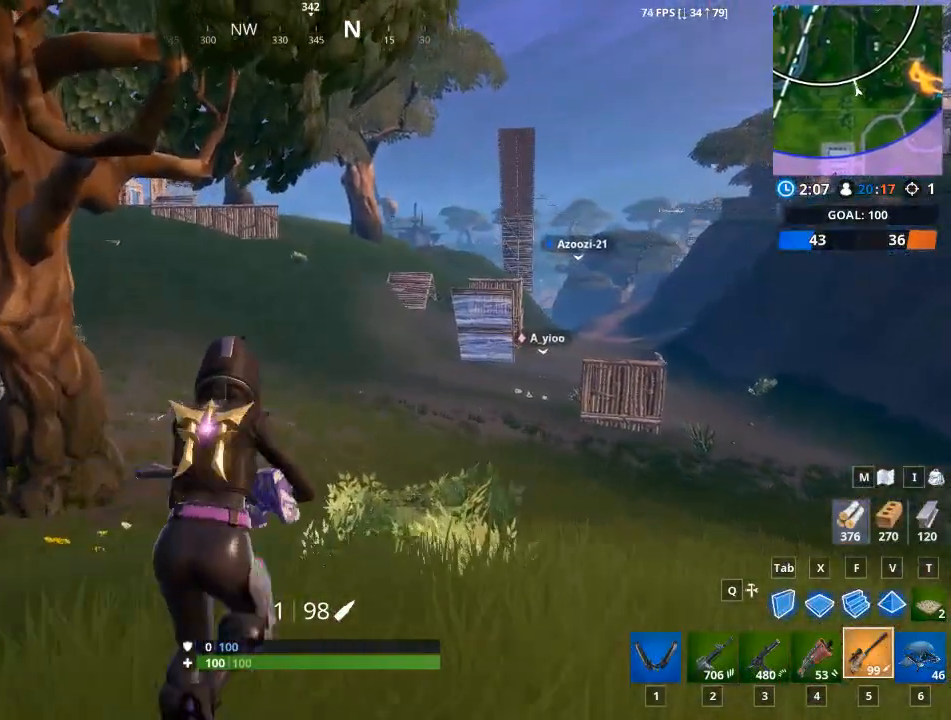
{"keys": ["d", "w"], "mouse": [], "mouse_move": "still", "events": [[17, "space", "down"], [184, "space", "up"]]}
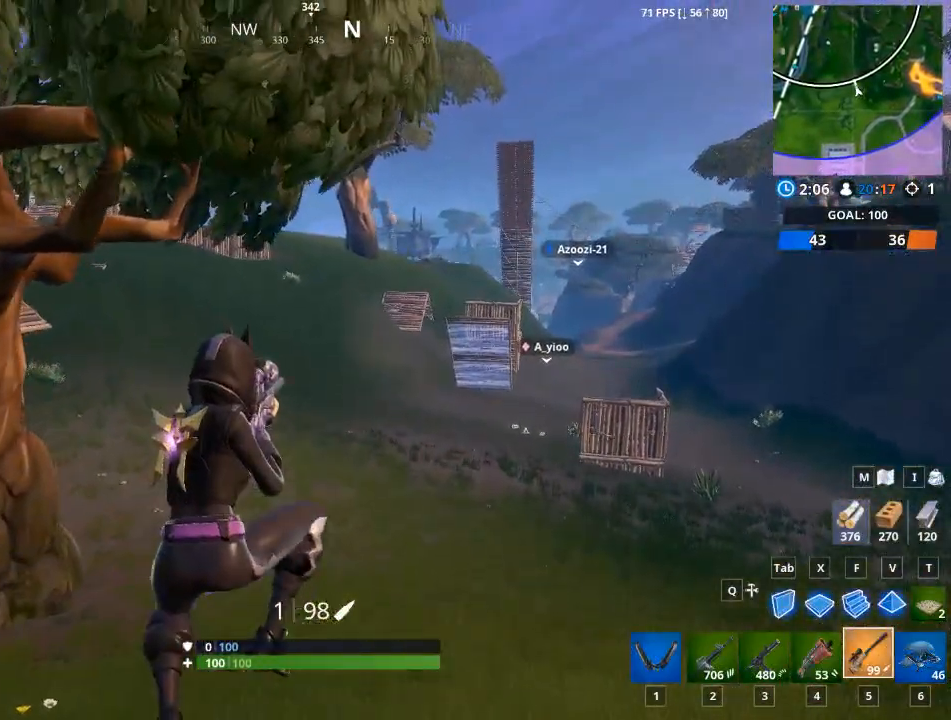
{"keys": ["w"], "mouse": [], "mouse_move": "still", "events": [[467, "d", "up"]]}